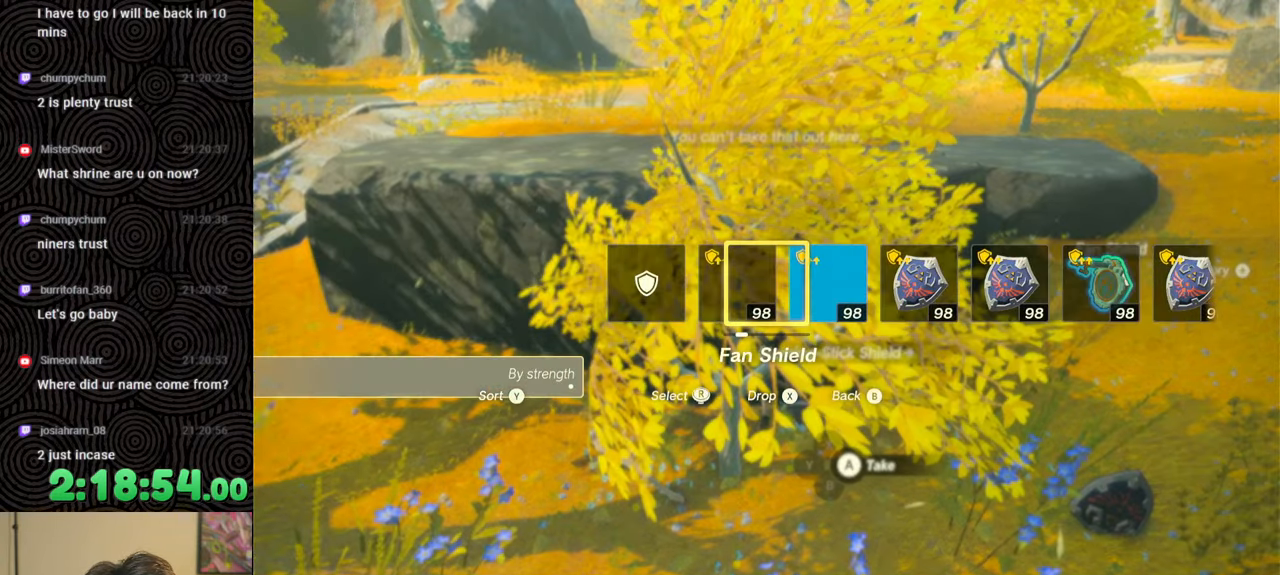
Gameplay with a controller (Nintendo layout); each line is a JSON object with the inputs held at the frame after it. "events" lists button and stick changes between this image and that frame as [ms after this image, input, new state], when the widget could be followed in between. Not read: L3 R3.
{"buttons": [], "left_stick": "center", "right_stick": "center", "events": [[100, "right_stick", "center"], [250, "DPAD_LEFT", "up"]]}
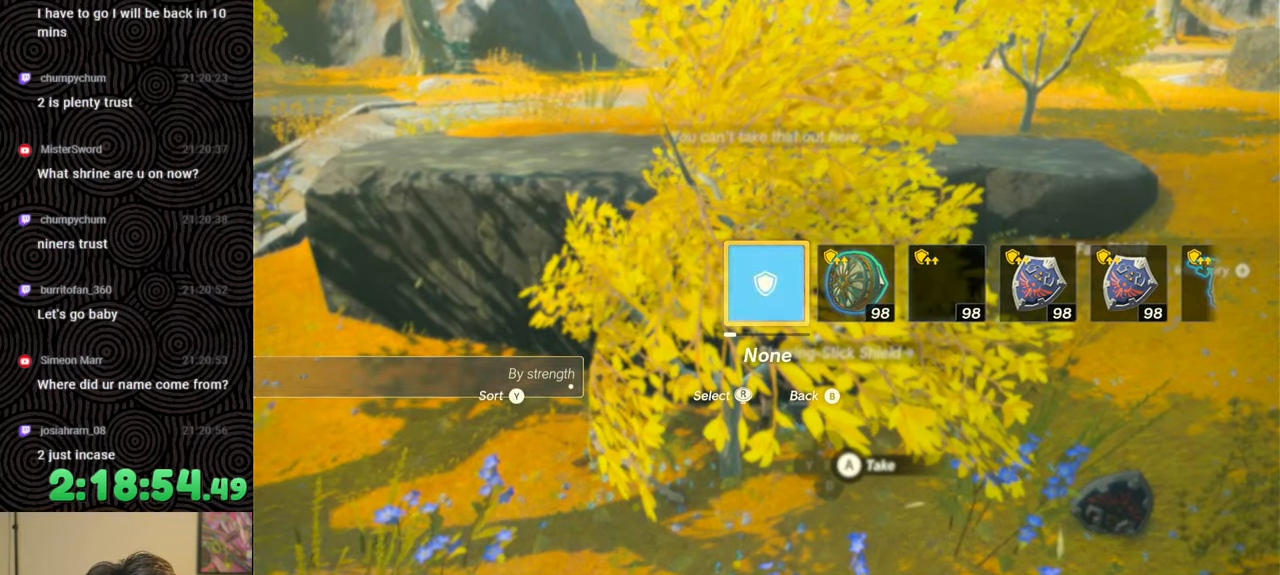
{"buttons": [], "left_stick": "center", "right_stick": "center", "events": [[250, "right_stick", "down"], [267, "left_stick", "down-right"], [350, "right_stick", "center"], [367, "left_stick", "center"]]}
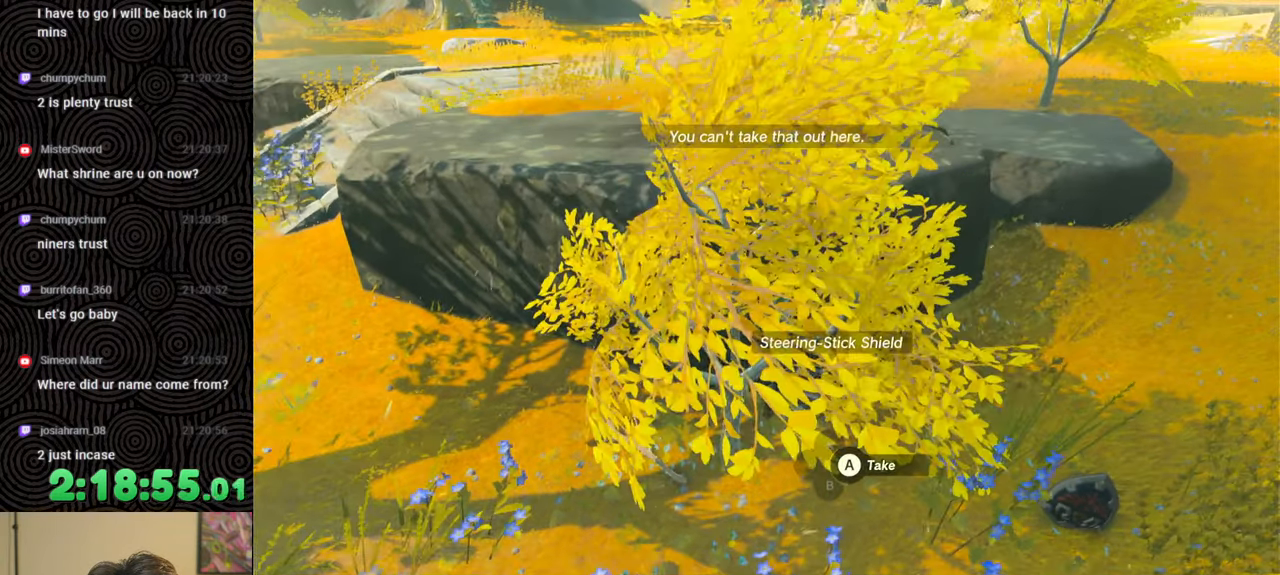
{"buttons": [], "left_stick": "center", "right_stick": "center", "events": [[17, "A", "down"], [133, "A", "up"], [267, "left_stick", "up"], [400, "left_stick", "center"]]}
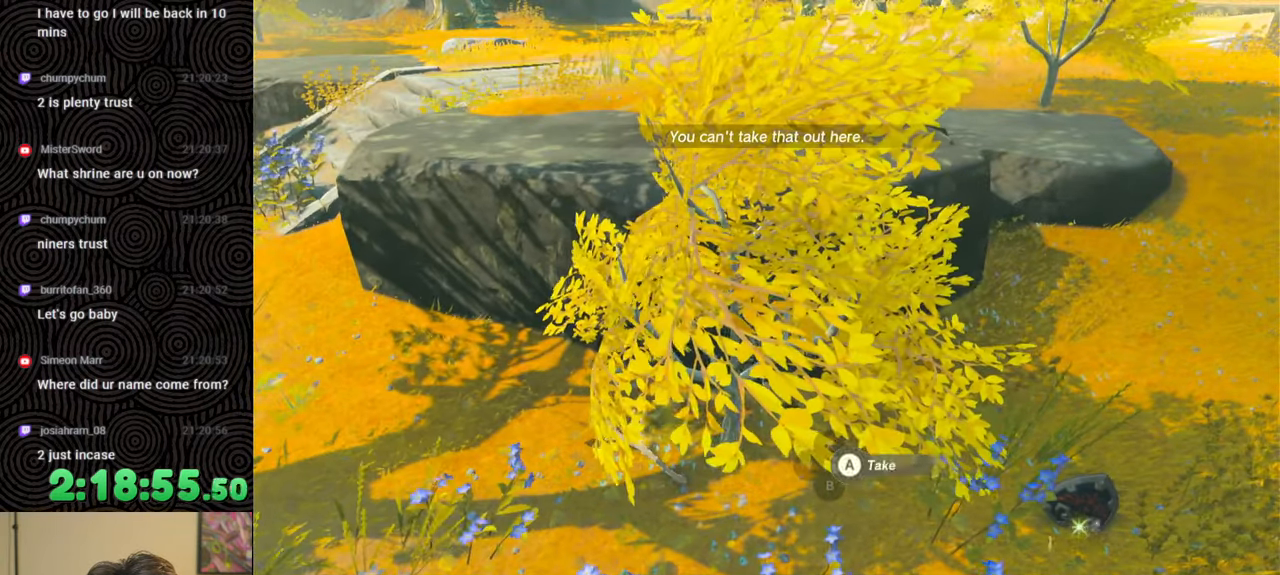
{"buttons": [], "left_stick": "center", "right_stick": "center", "events": []}
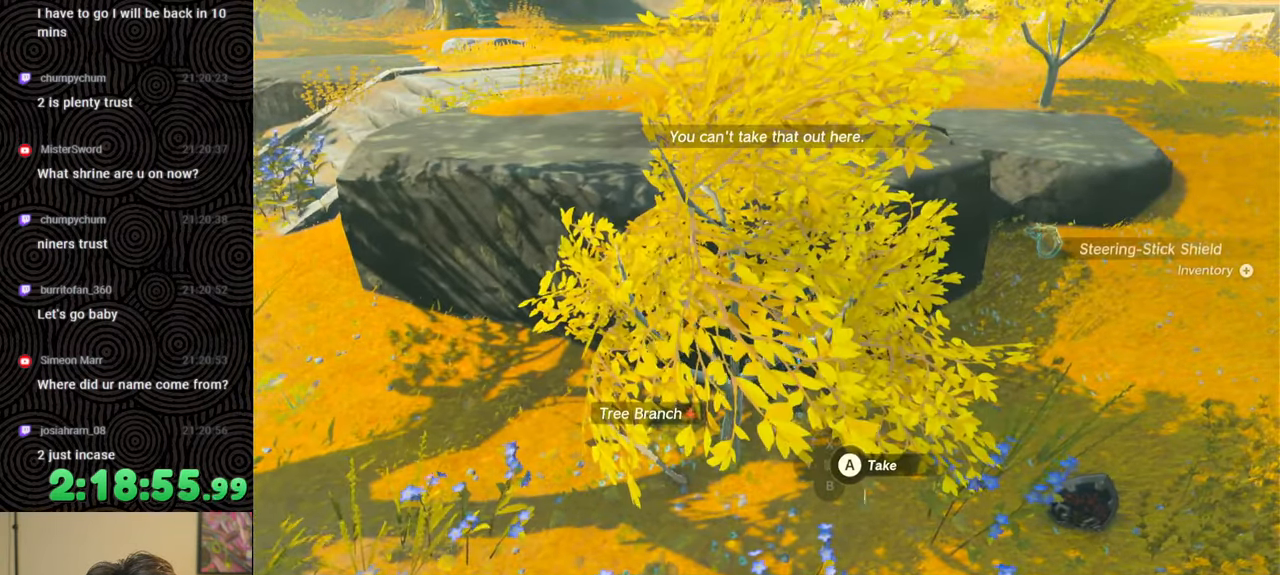
{"buttons": ["L1"], "left_stick": "center", "right_stick": "center", "events": [[183, "L1", "down"]]}
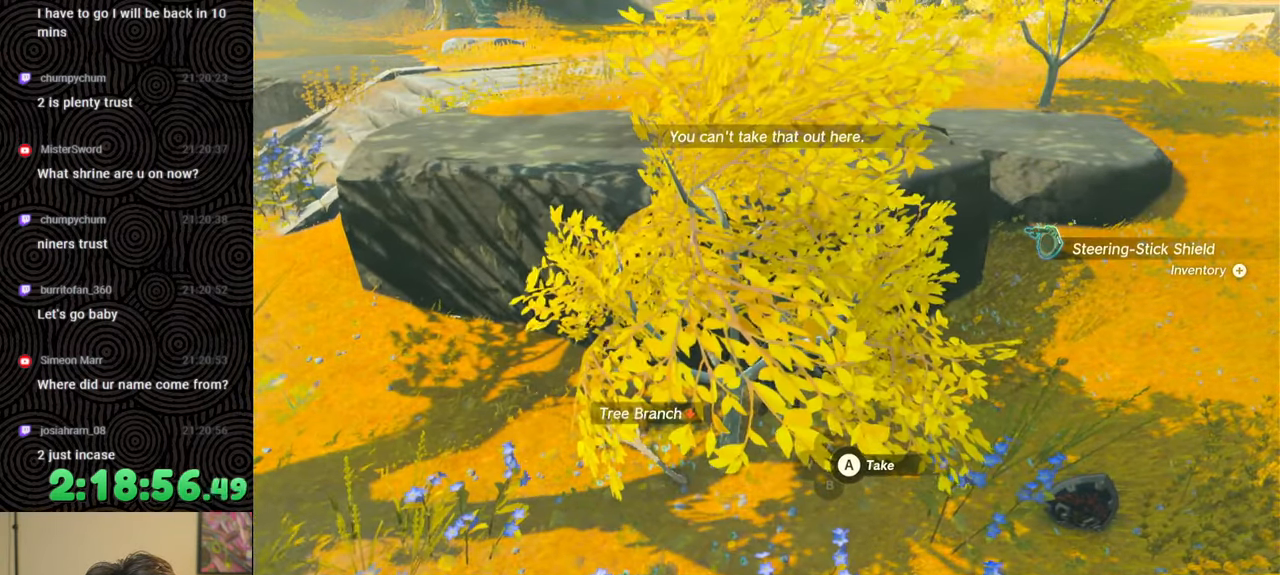
{"buttons": ["DPAD_UP", "DPAD_LEFT"], "left_stick": "center", "right_stick": "center", "events": [[33, "right_stick", "up-left"], [150, "right_stick", "center"], [183, "L1", "up"], [300, "DPAD_LEFT", "down"], [367, "DPAD_LEFT", "up"], [433, "DPAD_LEFT", "down"], [450, "DPAD_UP", "down"]]}
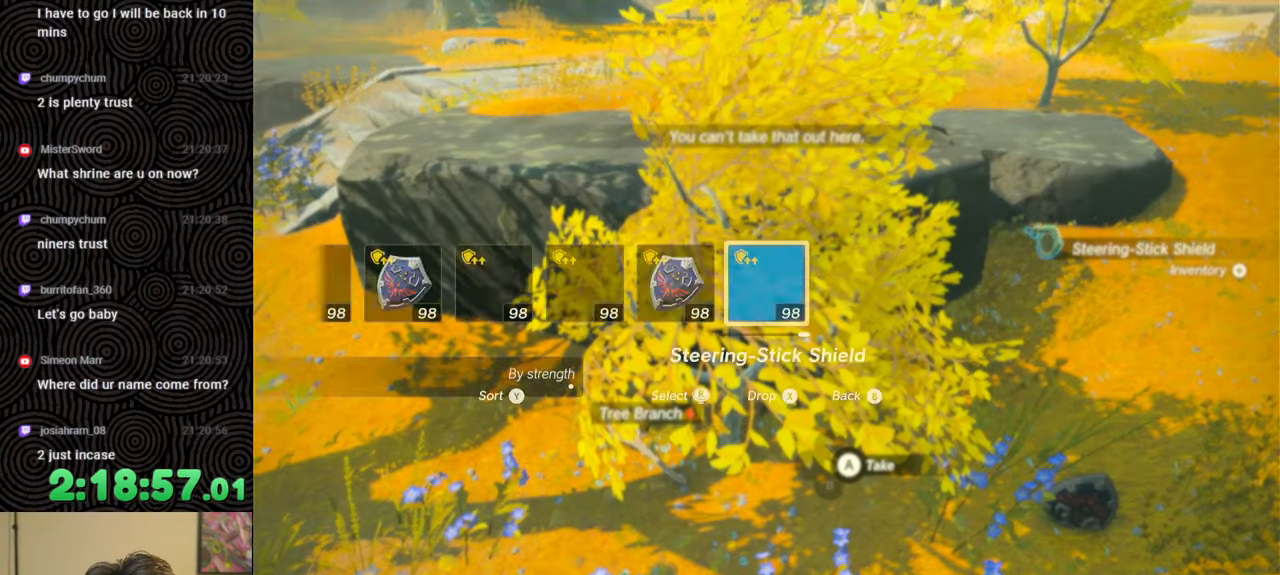
{"buttons": [], "left_stick": "center", "right_stick": "center", "events": [[17, "DPAD_UP", "up"], [150, "X", "down"], [267, "X", "up"], [283, "DPAD_LEFT", "up"], [400, "DPAD_LEFT", "down"], [483, "DPAD_LEFT", "up"]]}
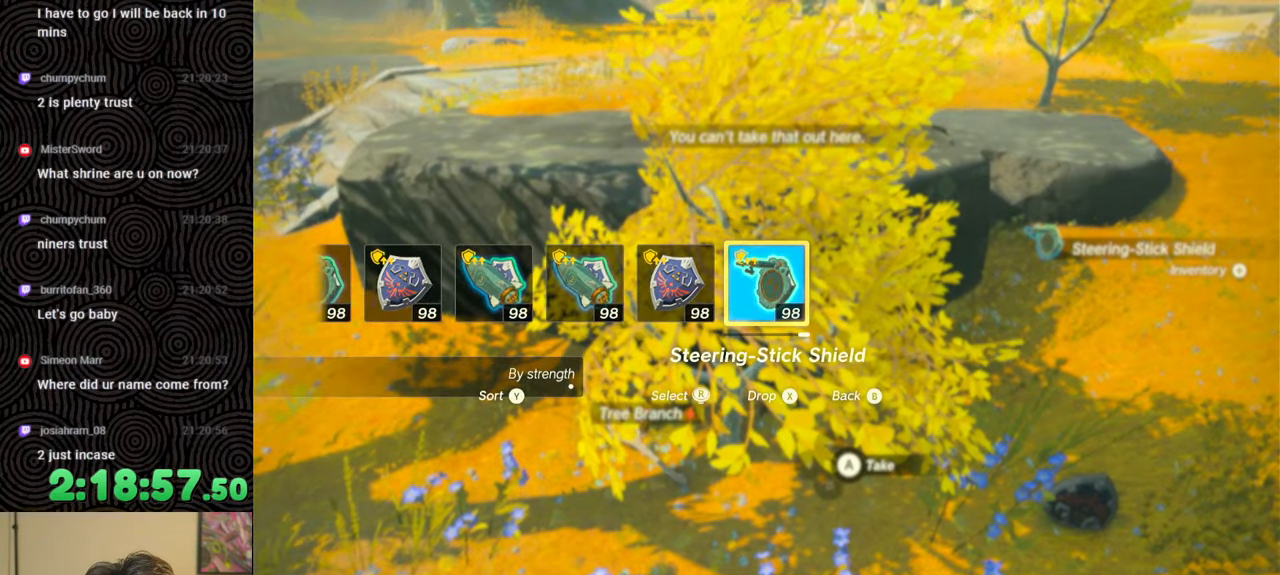
{"buttons": ["DPAD_LEFT"], "left_stick": "center", "right_stick": "center", "events": [[50, "DPAD_LEFT", "down"], [133, "DPAD_LEFT", "up"], [183, "DPAD_LEFT", "down"], [200, "DPAD_UP", "down"], [350, "right_stick", "right"], [433, "right_stick", "center"], [467, "DPAD_UP", "up"]]}
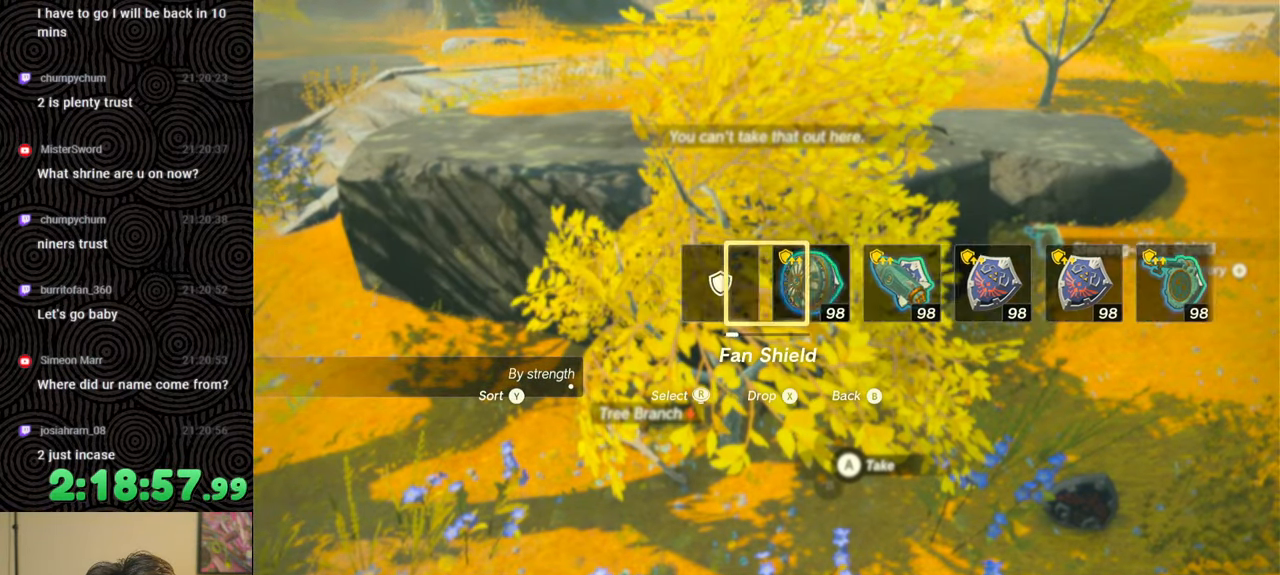
{"buttons": [], "left_stick": "center", "right_stick": "center", "events": [[33, "DPAD_LEFT", "up"]]}
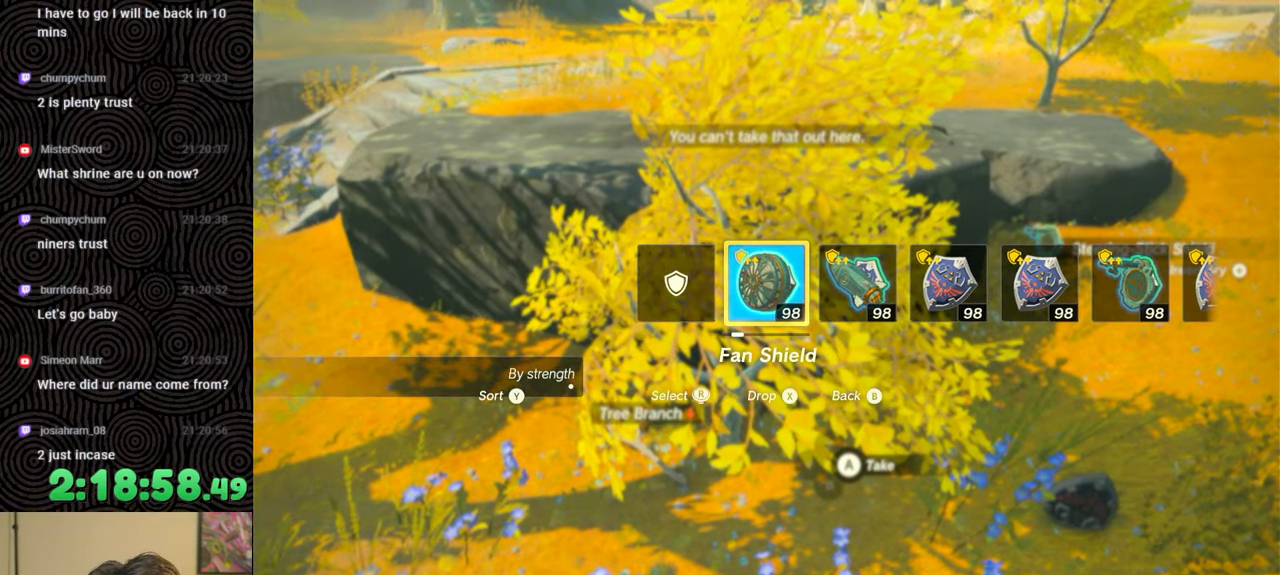
{"buttons": [], "left_stick": "center", "right_stick": "center", "events": [[233, "START", "down"], [383, "START", "up"]]}
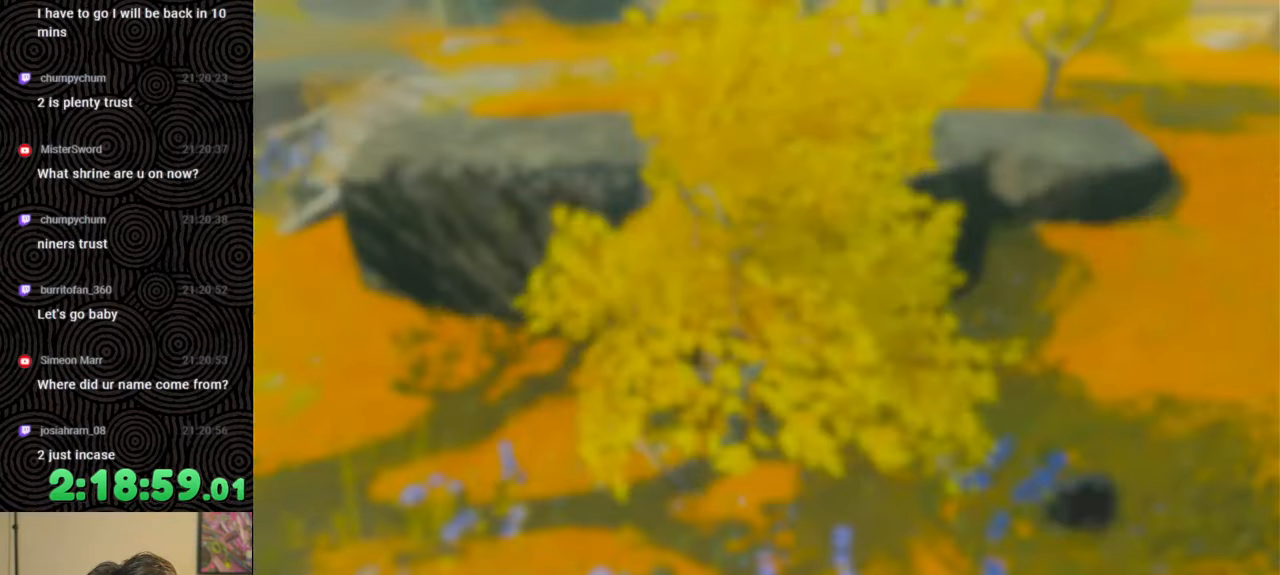
{"buttons": [], "left_stick": "center", "right_stick": "center", "events": [[17, "DPAD_LEFT", "down"], [150, "DPAD_LEFT", "up"], [200, "DPAD_LEFT", "down"], [283, "DPAD_LEFT", "up"], [350, "DPAD_LEFT", "down"], [367, "DPAD_UP", "down"], [433, "DPAD_UP", "up"], [450, "DPAD_LEFT", "up"]]}
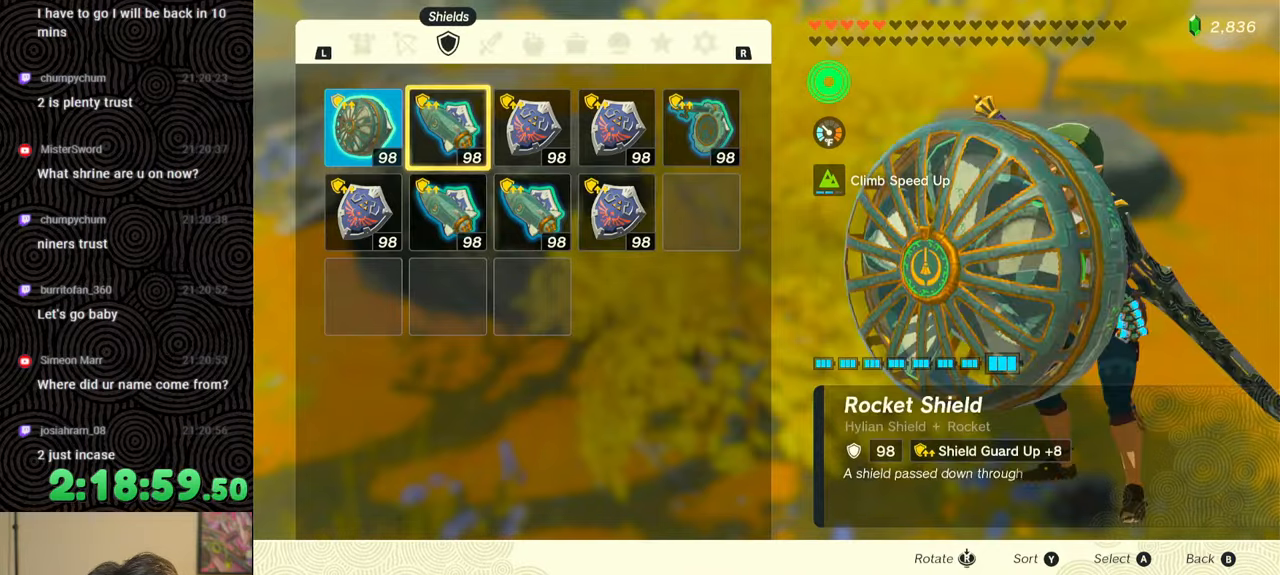
{"buttons": [], "left_stick": "center", "right_stick": "center", "events": [[33, "DPAD_LEFT", "down"], [133, "DPAD_LEFT", "up"], [367, "A", "down"], [483, "A", "up"]]}
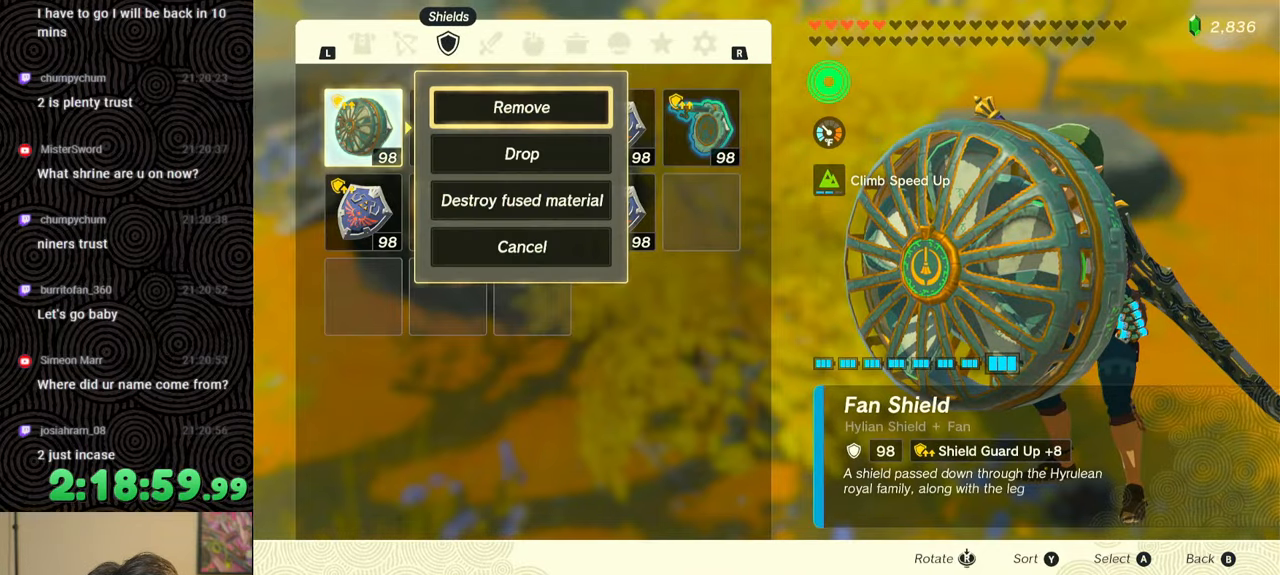
{"buttons": [], "left_stick": "center", "right_stick": "center", "events": [[33, "DPAD_DOWN", "down"], [133, "A", "down"], [133, "DPAD_DOWN", "up"], [217, "A", "up"], [317, "B", "down"], [367, "B", "up"]]}
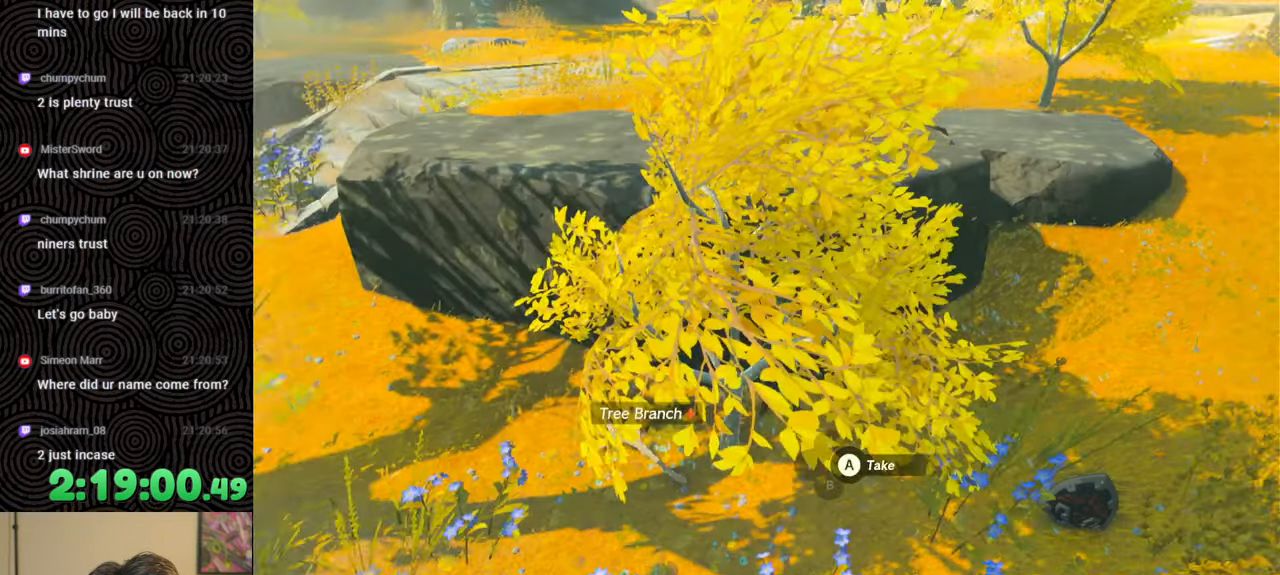
{"buttons": ["DPAD_LEFT"], "left_stick": "center", "right_stick": "center", "events": [[33, "DPAD_LEFT", "down"], [33, "DPAD_UP", "down"], [117, "DPAD_UP", "up"], [317, "Y", "down"], [433, "Y", "up"]]}
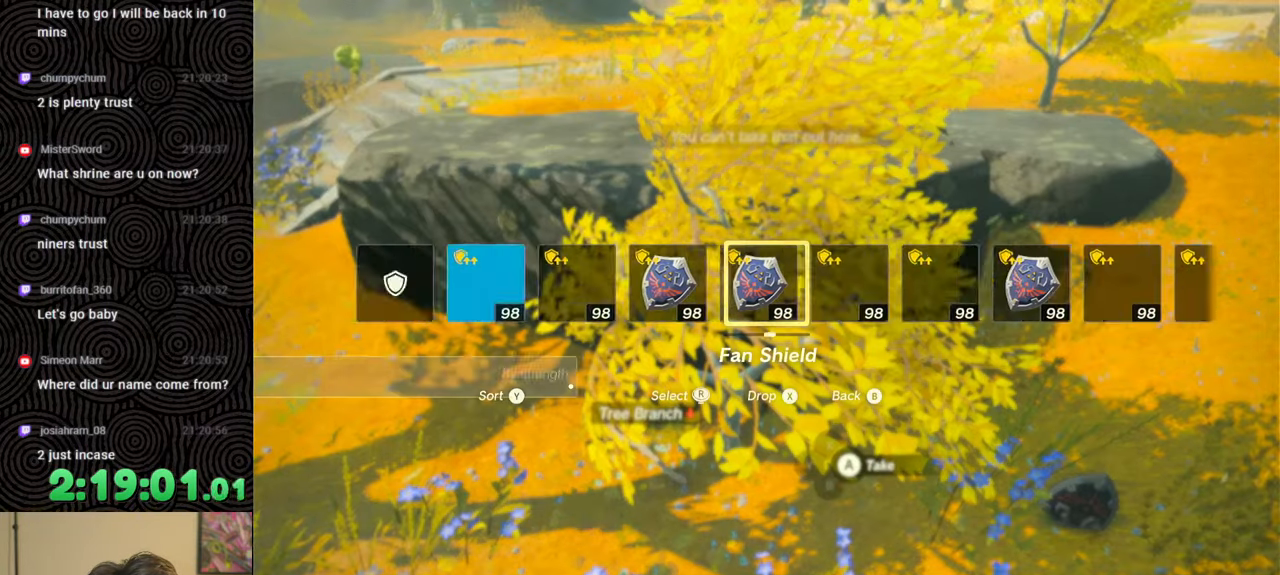
{"buttons": [], "left_stick": "center", "right_stick": "center", "events": [[133, "DPAD_LEFT", "up"]]}
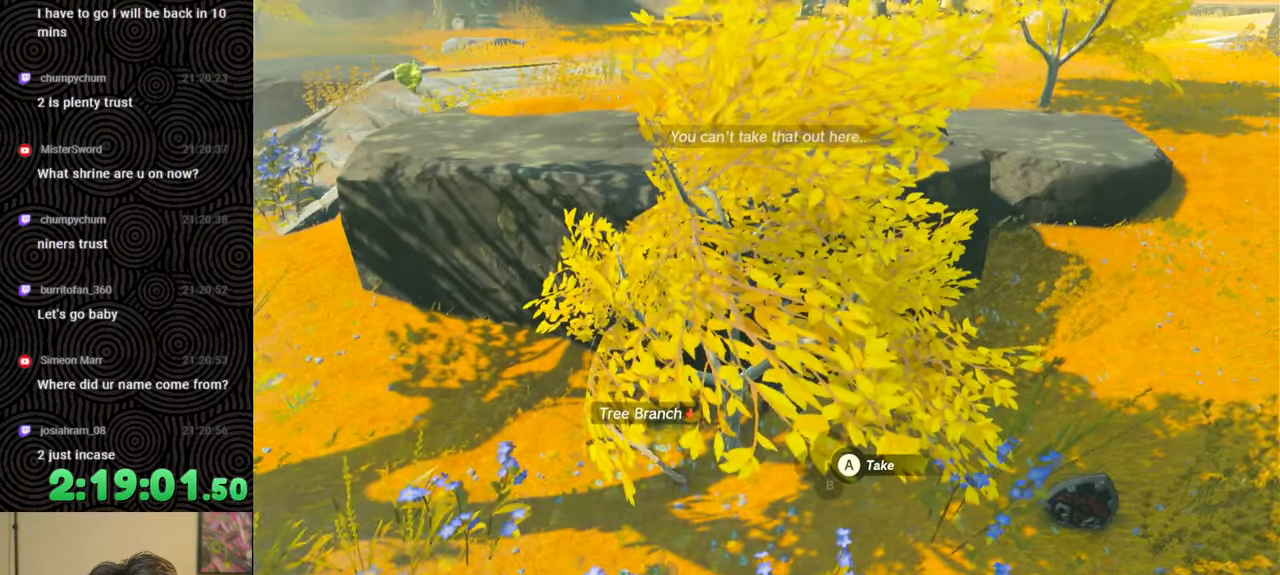
{"buttons": ["Y", "DPAD_LEFT"], "left_stick": "center", "right_stick": "center", "events": [[200, "DPAD_LEFT", "down"], [217, "DPAD_UP", "down"], [250, "DPAD_UP", "up"], [417, "Y", "down"]]}
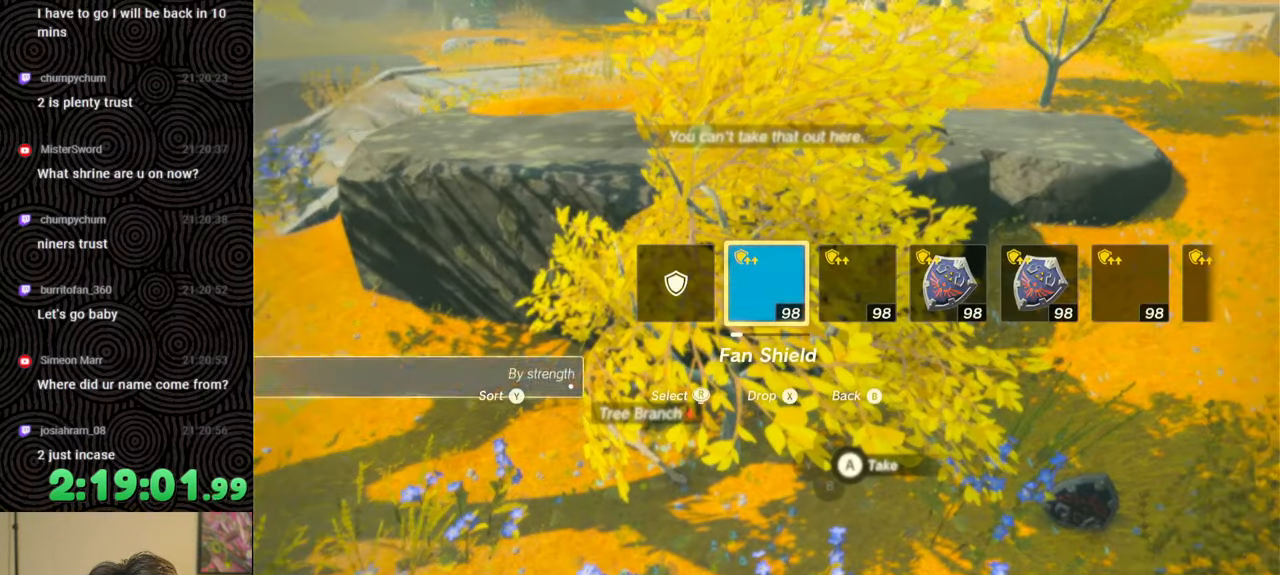
{"buttons": ["DPAD_LEFT"], "left_stick": "center", "right_stick": "center", "events": [[50, "Y", "up"], [283, "right_stick", "left"], [383, "right_stick", "center"]]}
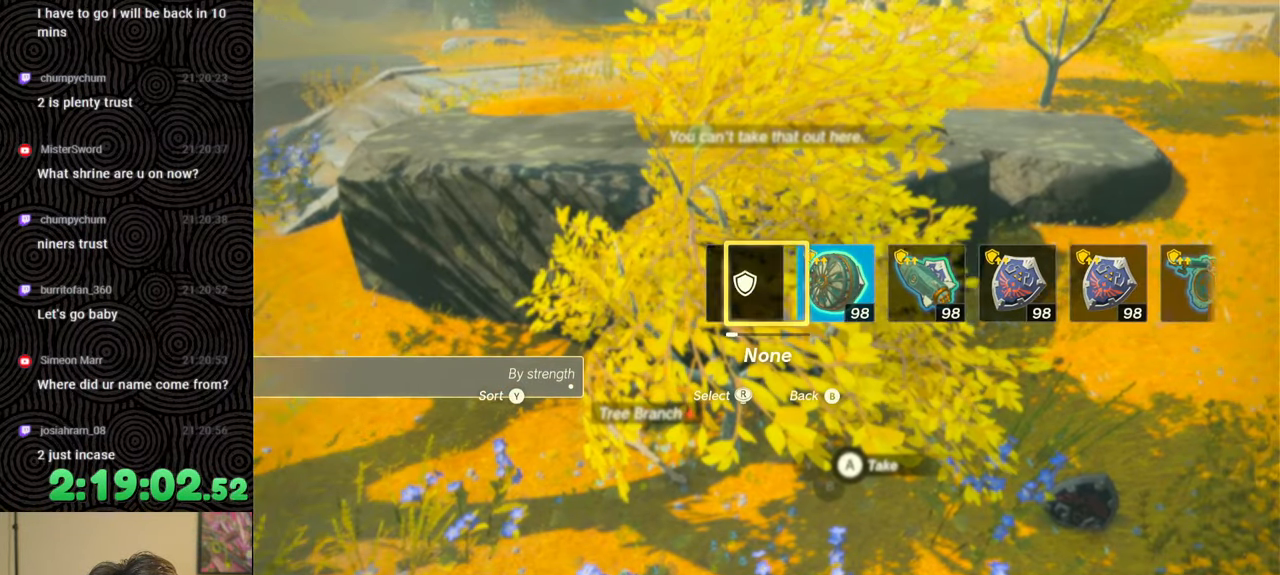
{"buttons": [], "left_stick": "center", "right_stick": "center", "events": [[83, "DPAD_LEFT", "up"]]}
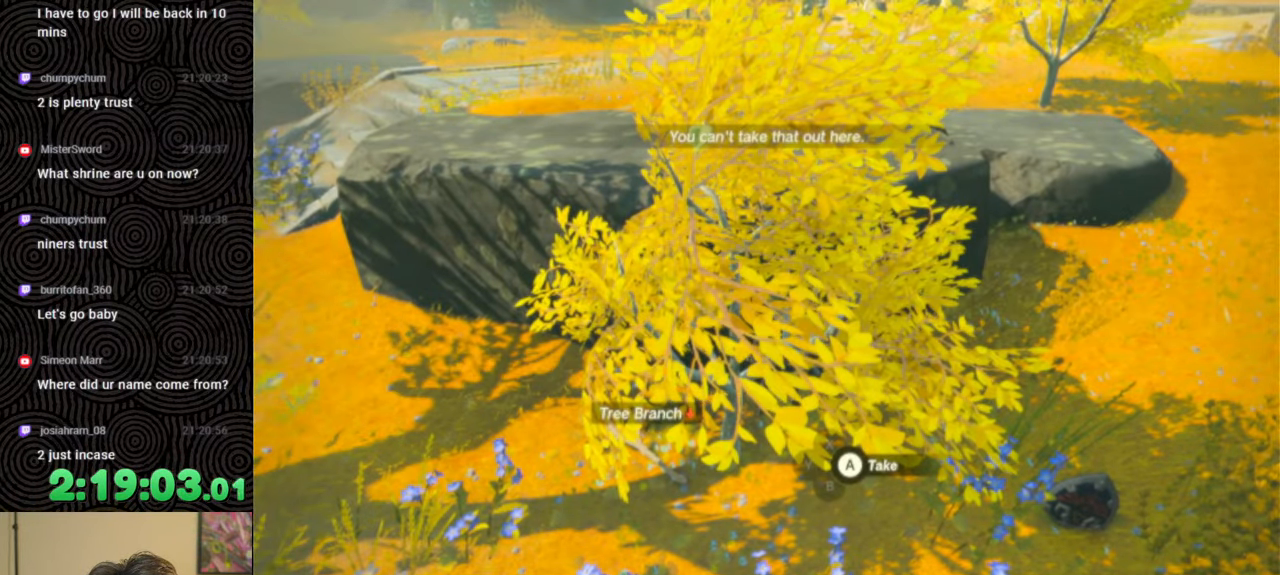
{"buttons": [], "left_stick": "down-right", "right_stick": "center", "events": [[33, "left_stick", "down-right"], [33, "right_stick", "down-left"], [150, "right_stick", "center"]]}
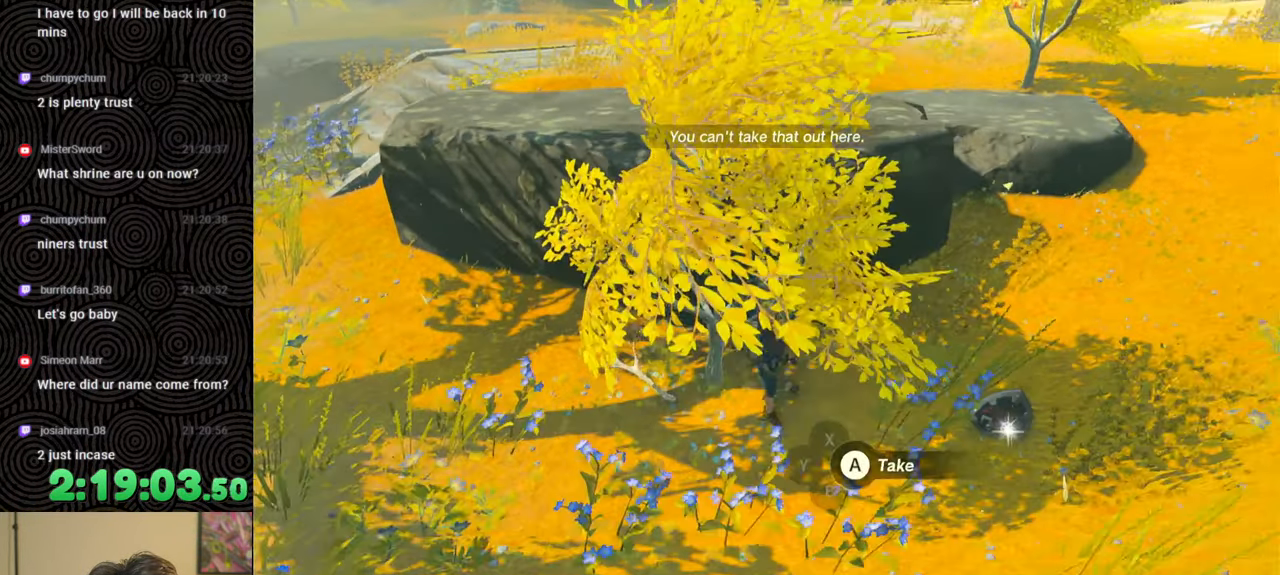
{"buttons": [], "left_stick": "left", "right_stick": "center", "events": [[17, "left_stick", "right"], [200, "A", "down"], [200, "left_stick", "up"], [283, "A", "up"], [367, "left_stick", "left"]]}
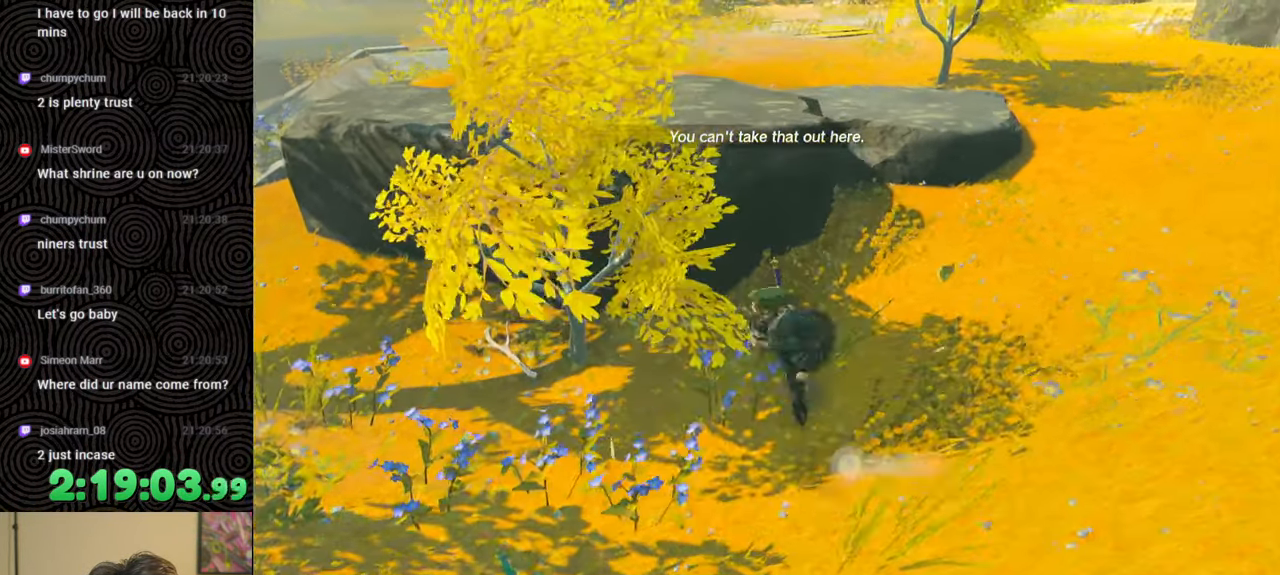
{"buttons": [], "left_stick": "up", "right_stick": "center", "events": [[250, "left_stick", "up"], [300, "right_stick", "up-right"], [450, "right_stick", "center"]]}
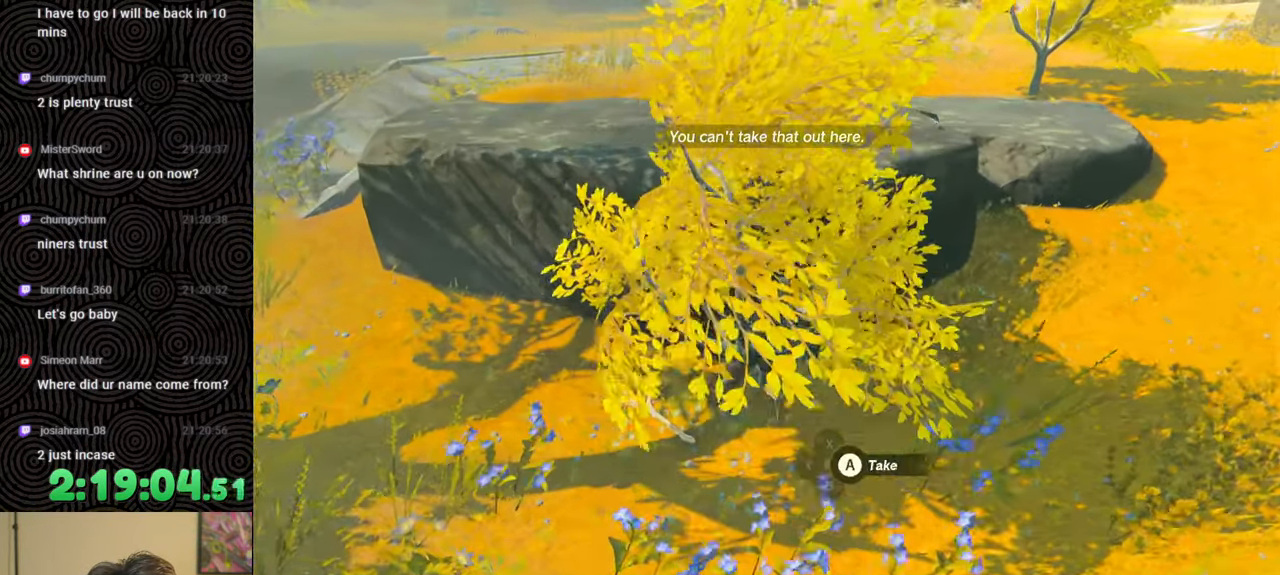
{"buttons": ["L1"], "left_stick": "center", "right_stick": "center", "events": [[50, "left_stick", "center"], [233, "left_stick", "down"], [317, "left_stick", "center"], [450, "L1", "down"]]}
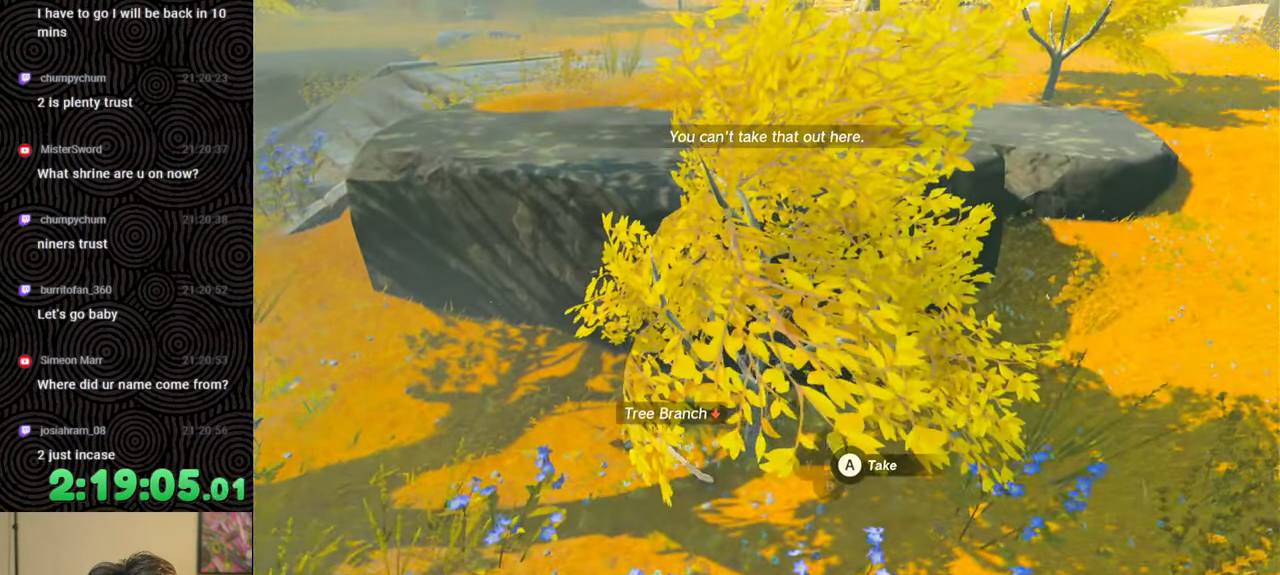
{"buttons": ["L1"], "left_stick": "center", "right_stick": "up-left", "events": [[417, "right_stick", "up-left"]]}
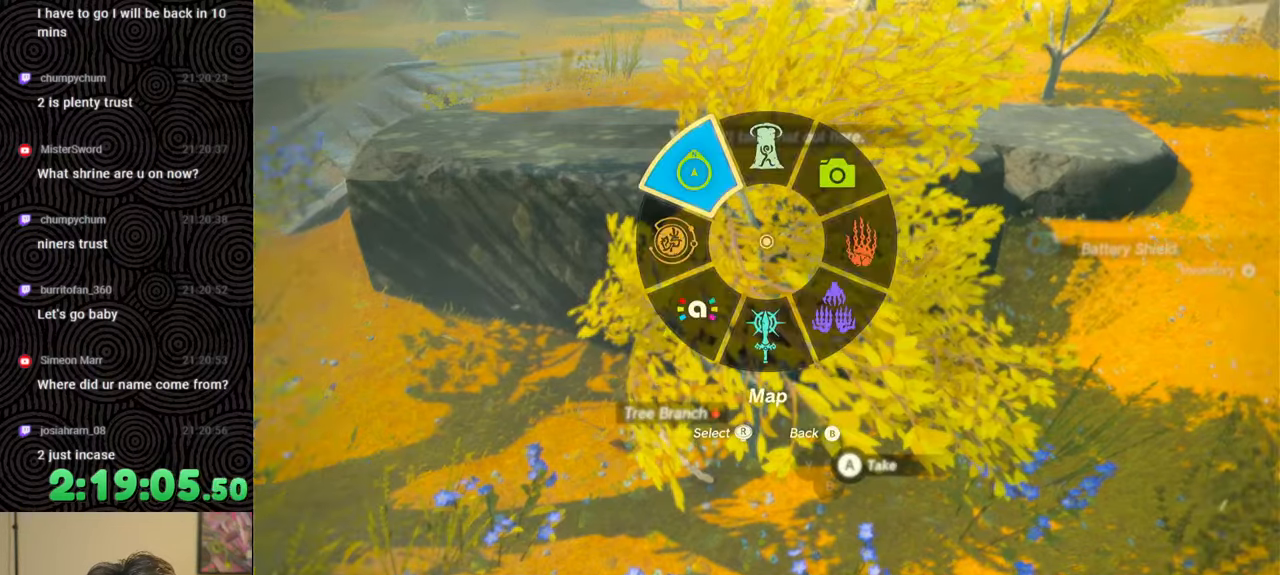
{"buttons": ["X", "DPAD_UP", "DPAD_LEFT"], "left_stick": "center", "right_stick": "center", "events": [[17, "right_stick", "center"], [33, "L1", "up"], [167, "DPAD_LEFT", "down"], [200, "DPAD_LEFT", "up"], [283, "DPAD_LEFT", "down"], [300, "DPAD_UP", "down"], [483, "X", "down"]]}
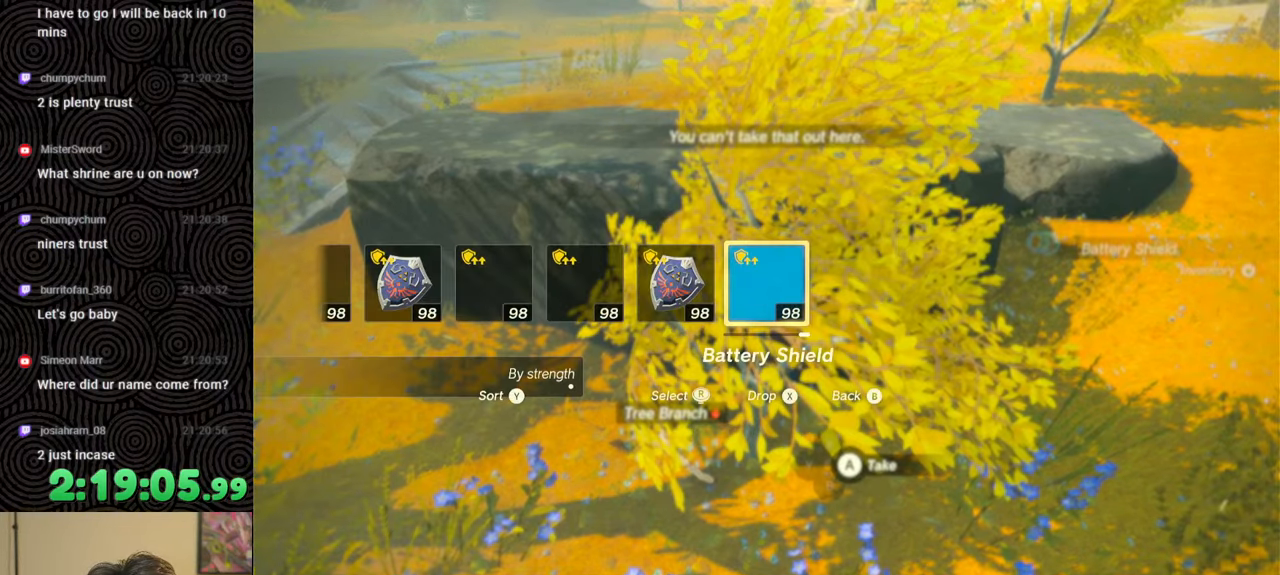
{"buttons": [], "left_stick": "center", "right_stick": "center", "events": [[83, "DPAD_UP", "up"], [100, "X", "up"], [117, "DPAD_LEFT", "up"], [267, "DPAD_LEFT", "down"], [333, "DPAD_LEFT", "up"], [400, "DPAD_LEFT", "down"], [483, "DPAD_LEFT", "up"]]}
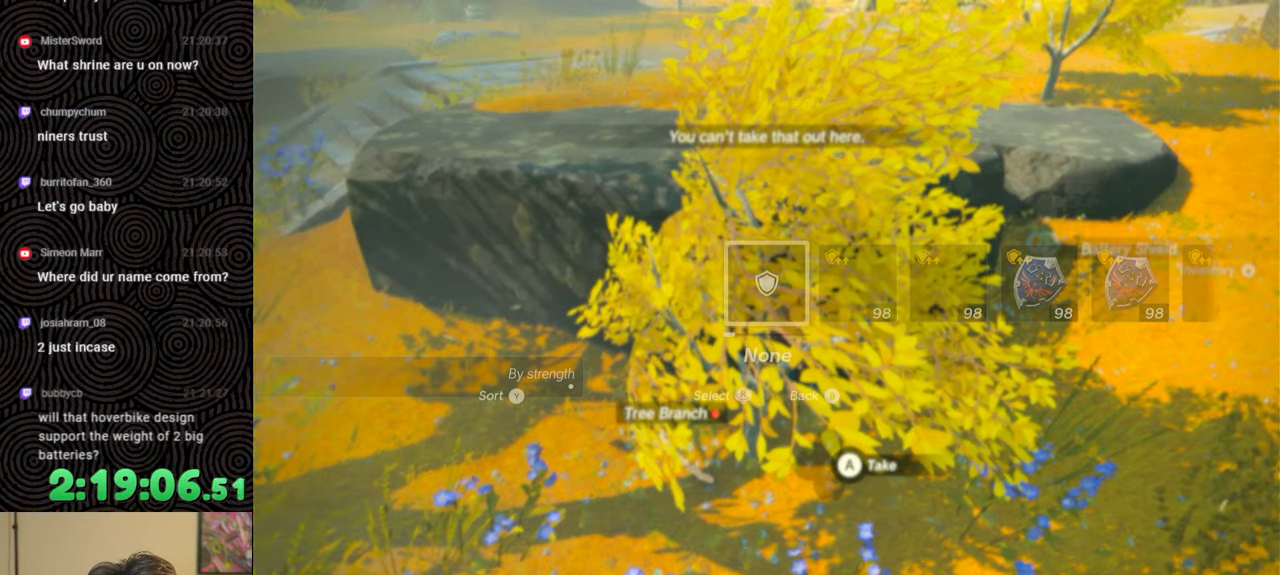
{"buttons": [], "left_stick": "center", "right_stick": "center", "events": [[33, "DPAD_LEFT", "down"], [67, "DPAD_UP", "down"], [183, "DPAD_UP", "up"], [217, "right_stick", "right"], [333, "right_stick", "center"], [433, "DPAD_LEFT", "up"]]}
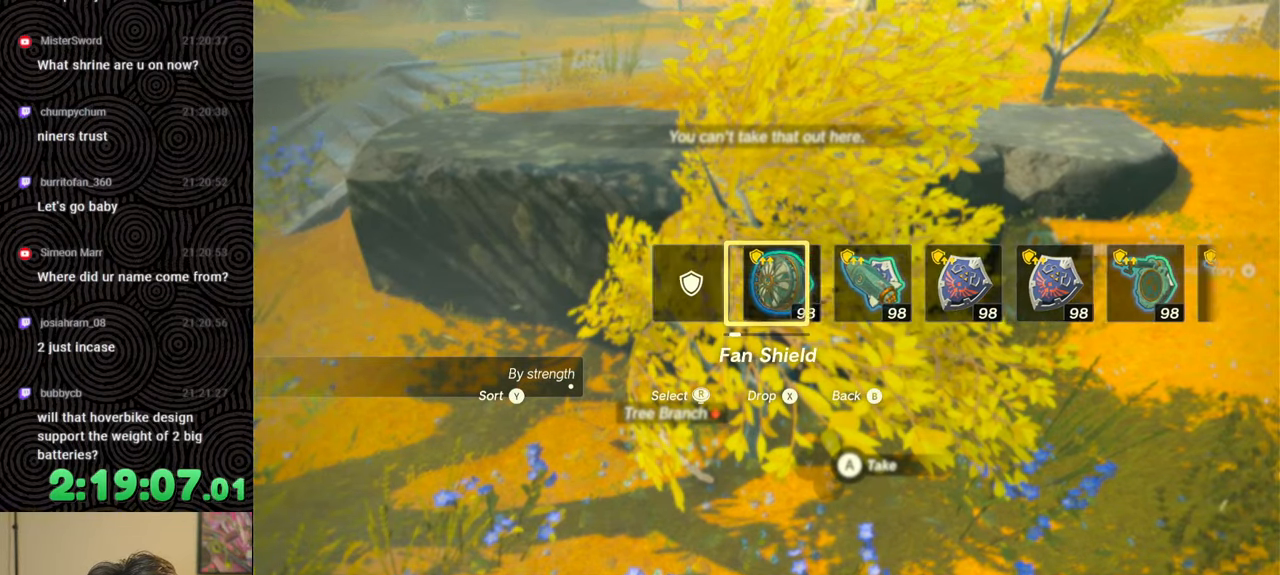
{"buttons": [], "left_stick": "center", "right_stick": "center", "events": []}
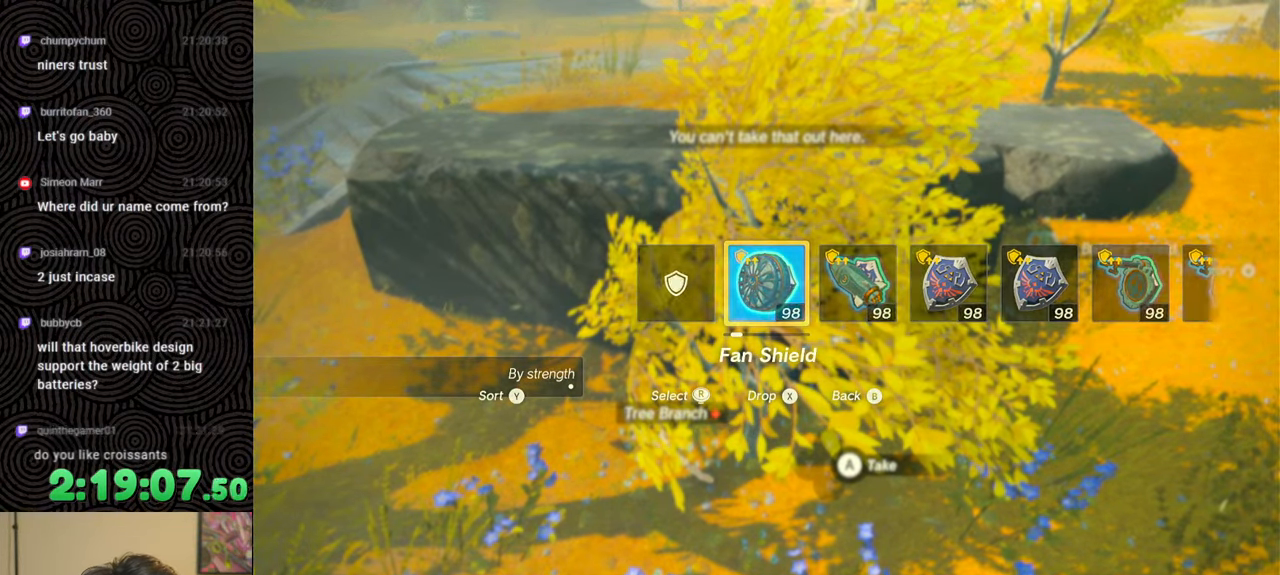
{"buttons": [], "left_stick": "center", "right_stick": "center", "events": [[217, "START", "down"], [383, "START", "up"]]}
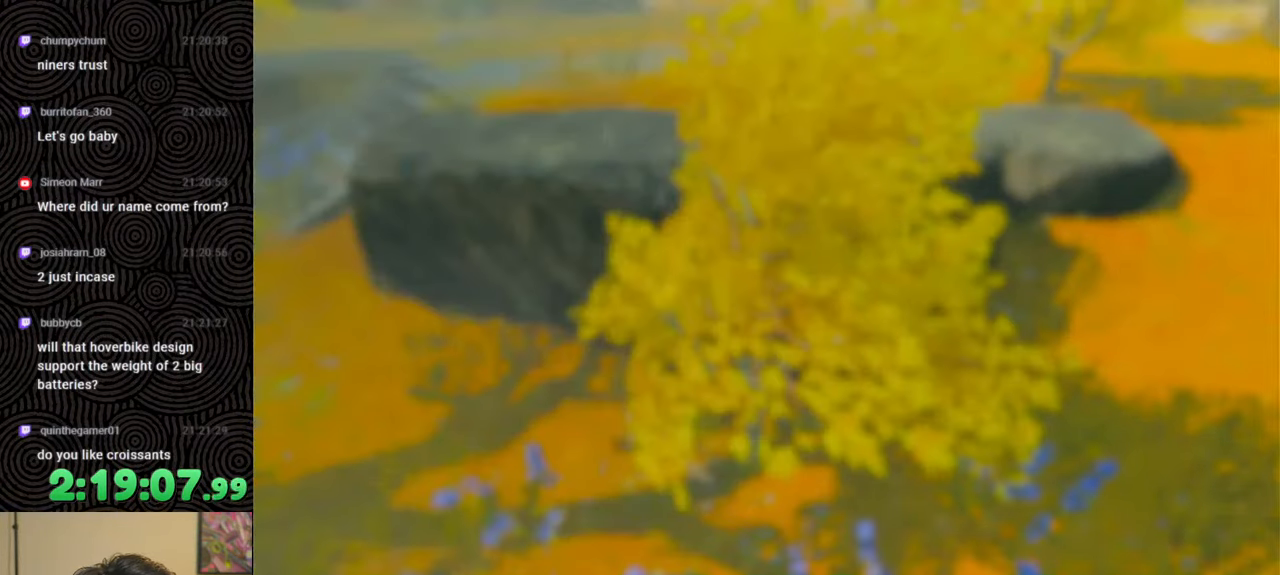
{"buttons": ["DPAD_LEFT"], "left_stick": "center", "right_stick": "center", "events": [[100, "DPAD_LEFT", "down"], [217, "DPAD_LEFT", "up"], [267, "DPAD_LEFT", "down"], [383, "DPAD_LEFT", "up"], [483, "DPAD_LEFT", "down"]]}
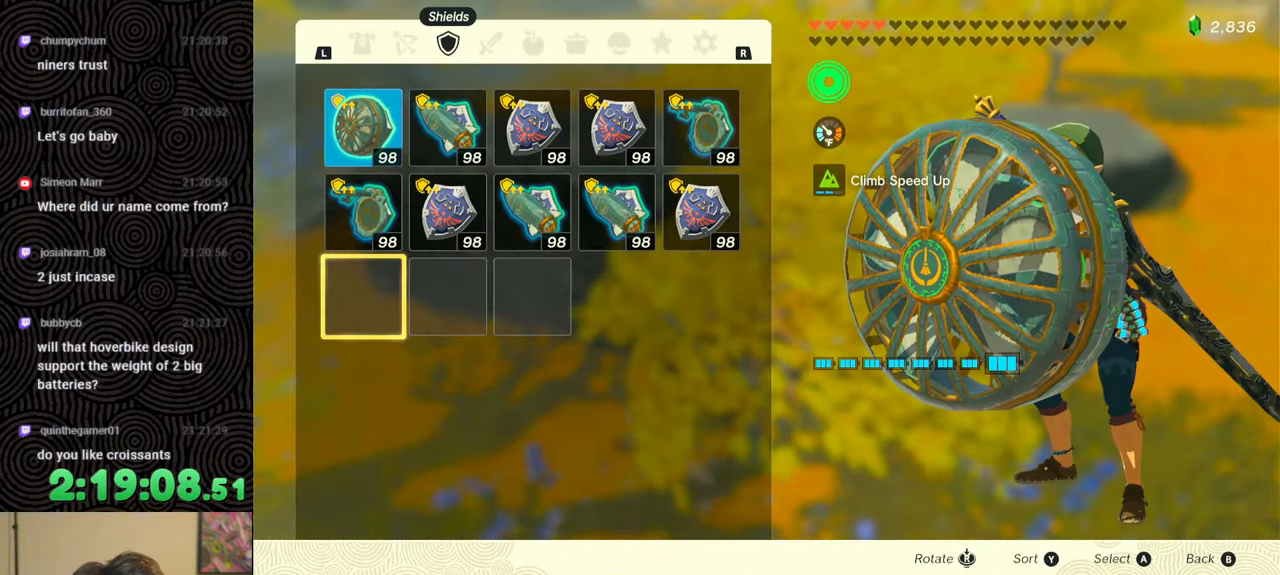
{"buttons": ["A"], "left_stick": "center", "right_stick": "center", "events": [[67, "DPAD_LEFT", "up"], [167, "DPAD_UP", "down"], [267, "DPAD_UP", "up"], [350, "DPAD_UP", "down"], [433, "DPAD_UP", "up"], [467, "A", "down"]]}